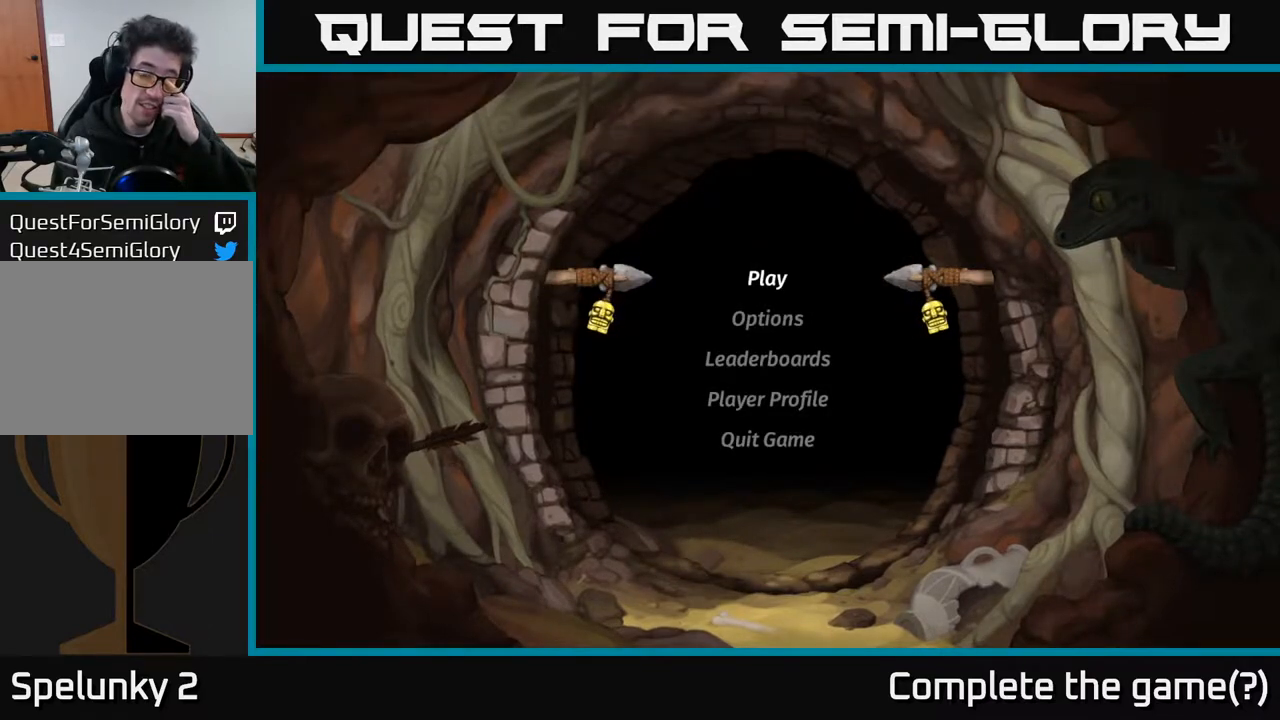
Gameplay with a controller (Xbox layout); each line is a JSON object with the inputs held at the frame after it. "events" lists button and stick changes between this image and that frame as [ms after this image, input, new state], when the widget could be followed in between.
{"buttons": [], "left_stick": "center", "right_stick": "center", "events": [[233, "A", "down"], [383, "A", "up"]]}
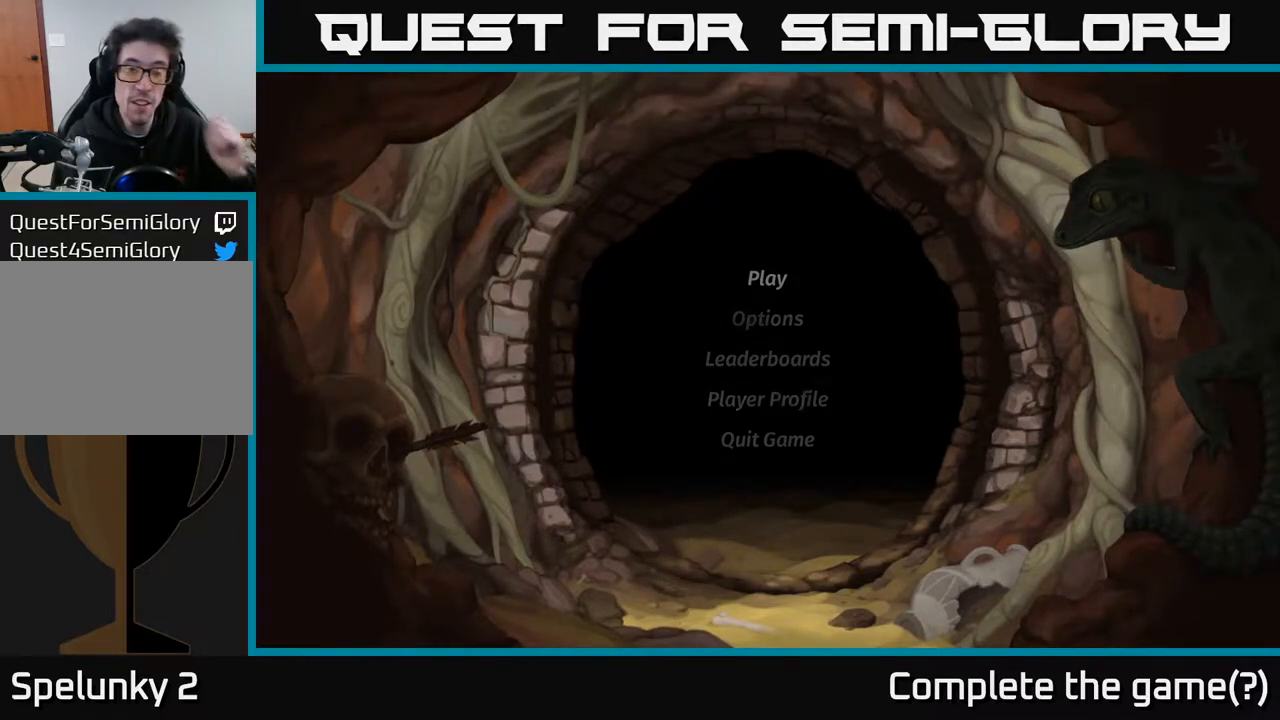
{"buttons": [], "left_stick": "center", "right_stick": "center", "events": []}
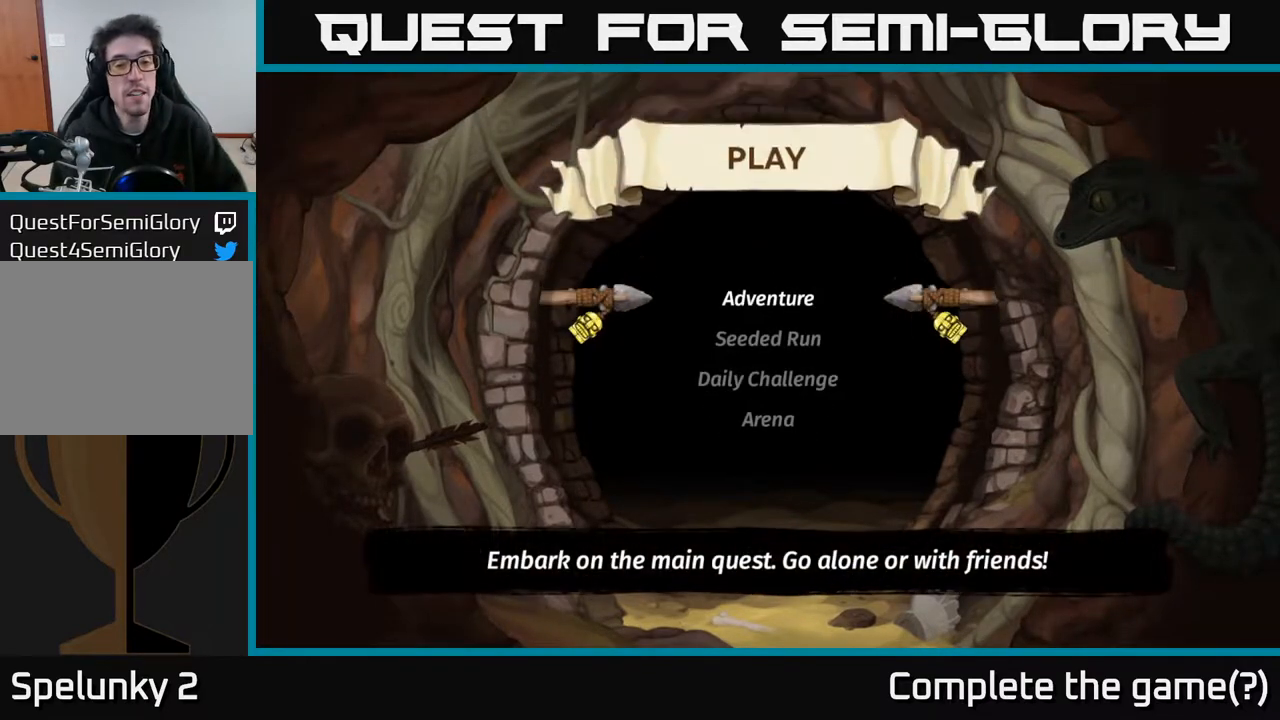
{"buttons": [], "left_stick": "center", "right_stick": "center", "events": []}
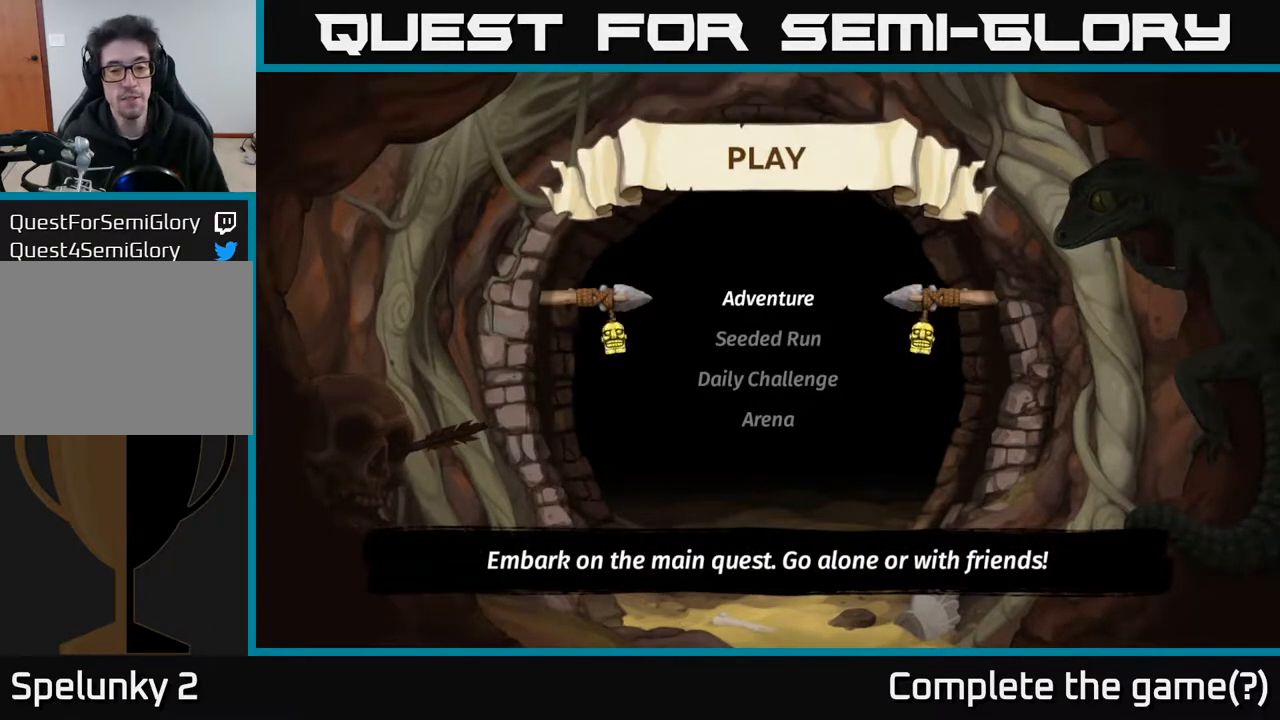
{"buttons": [], "left_stick": "center", "right_stick": "center", "events": [[333, "A", "down"], [400, "A", "up"]]}
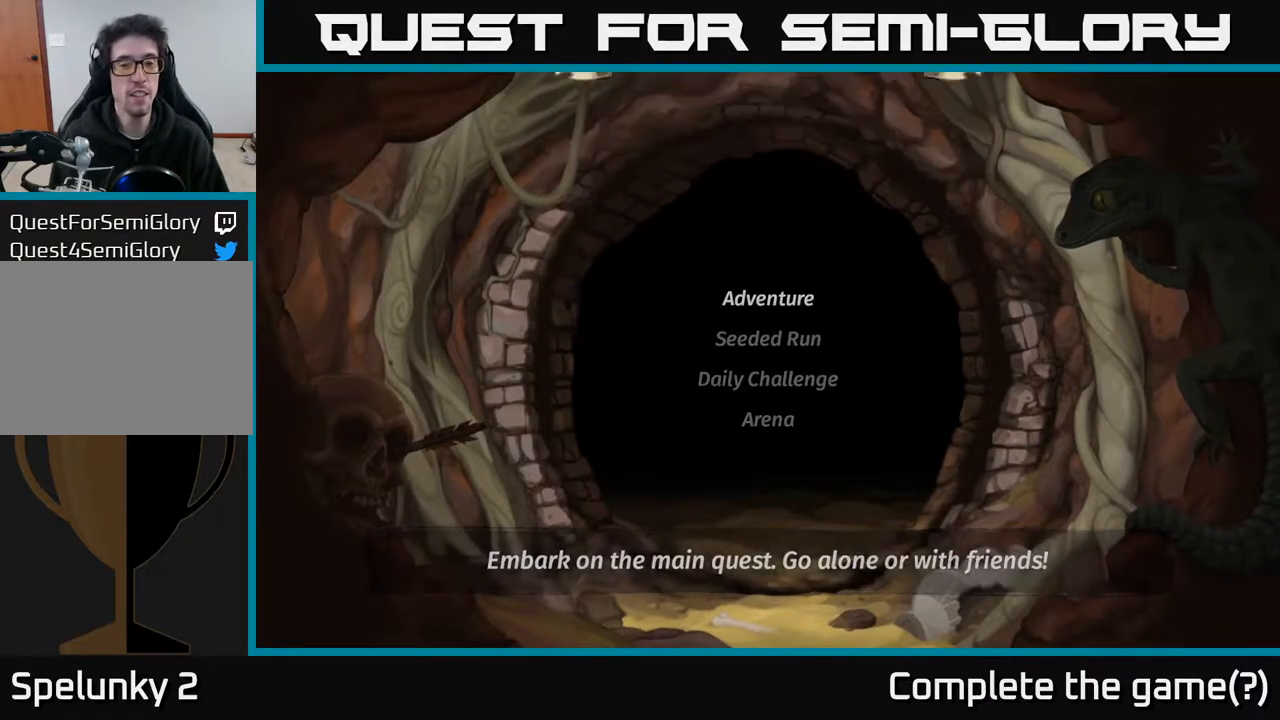
{"buttons": [], "left_stick": "center", "right_stick": "center", "events": []}
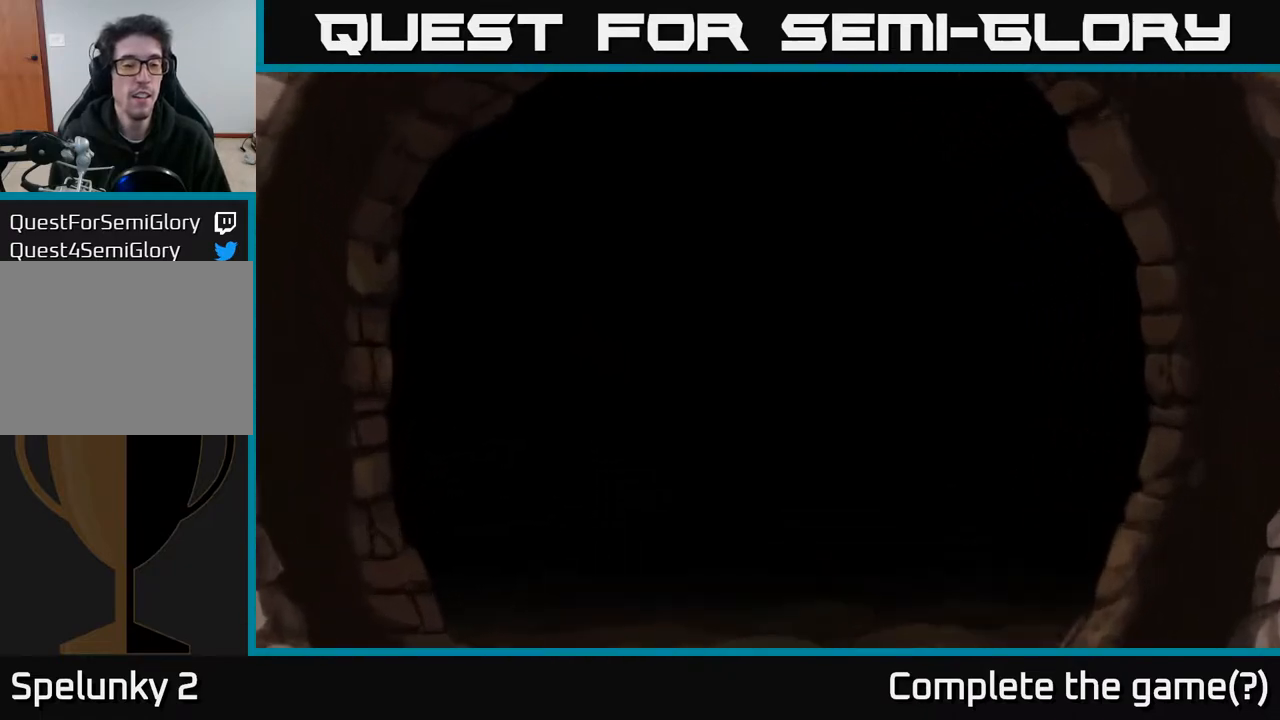
{"buttons": [], "left_stick": "center", "right_stick": "center", "events": []}
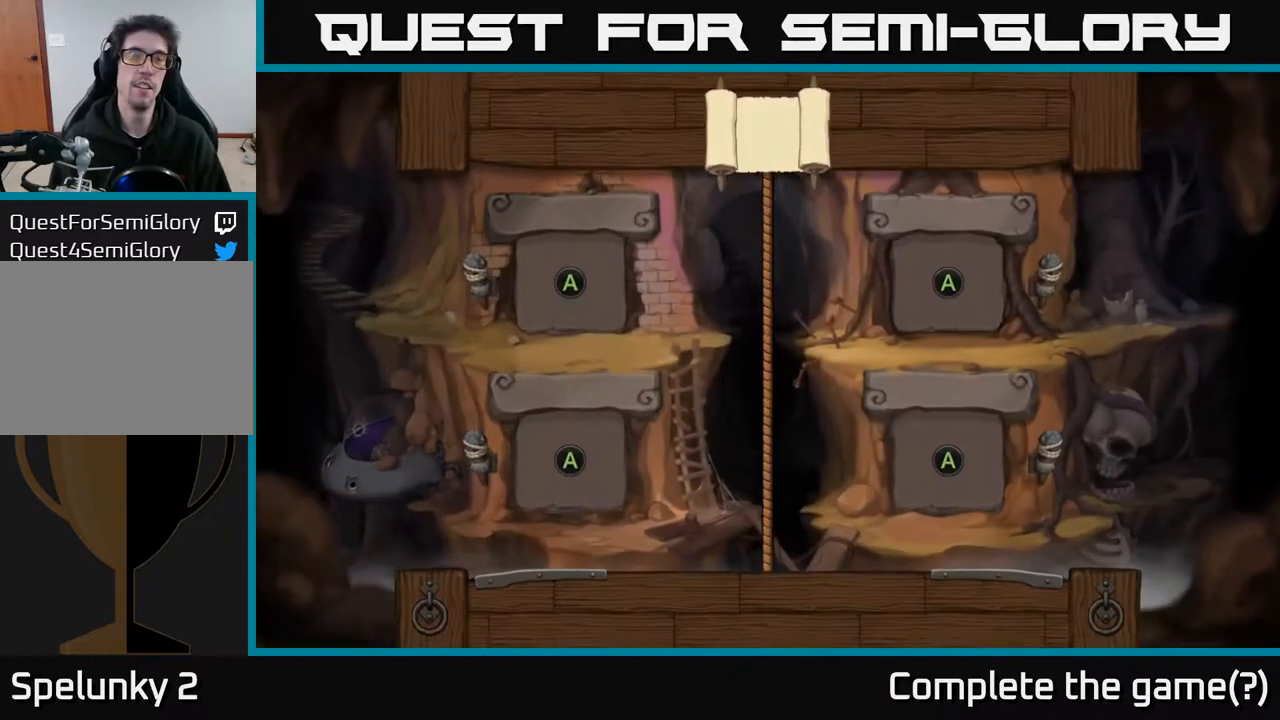
{"buttons": [], "left_stick": "center", "right_stick": "center", "events": []}
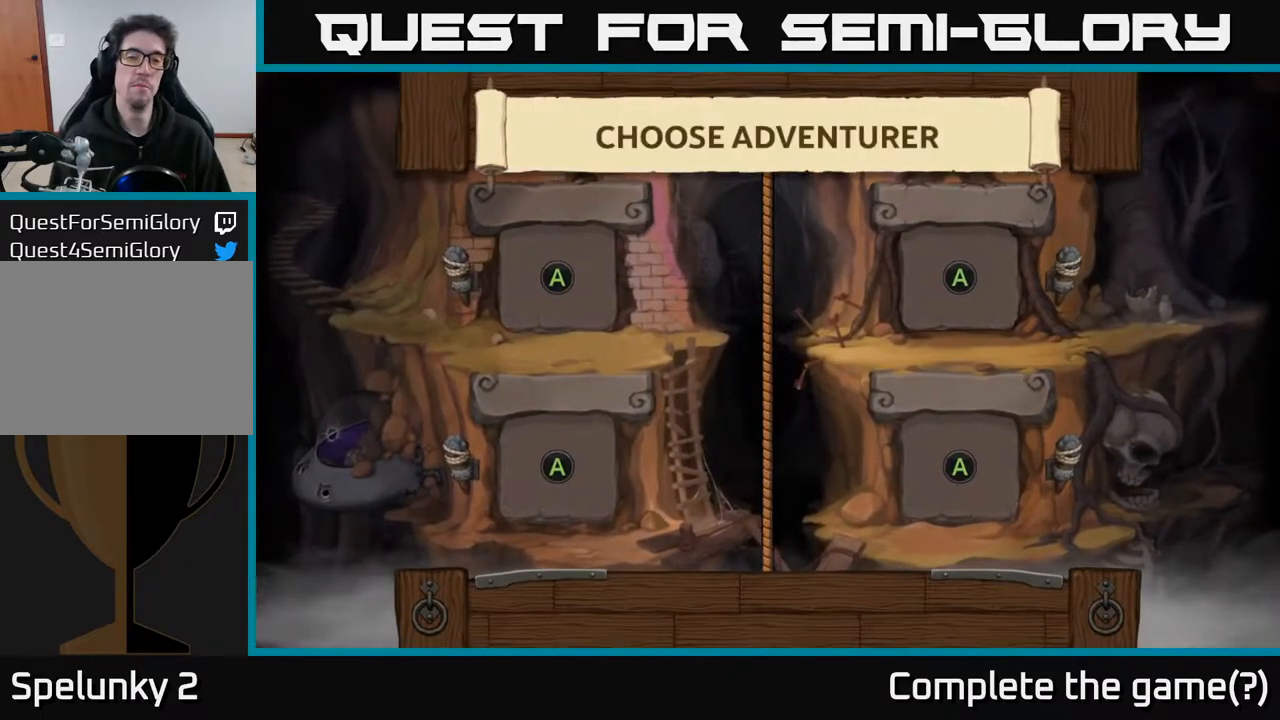
{"buttons": [], "left_stick": "center", "right_stick": "center", "events": []}
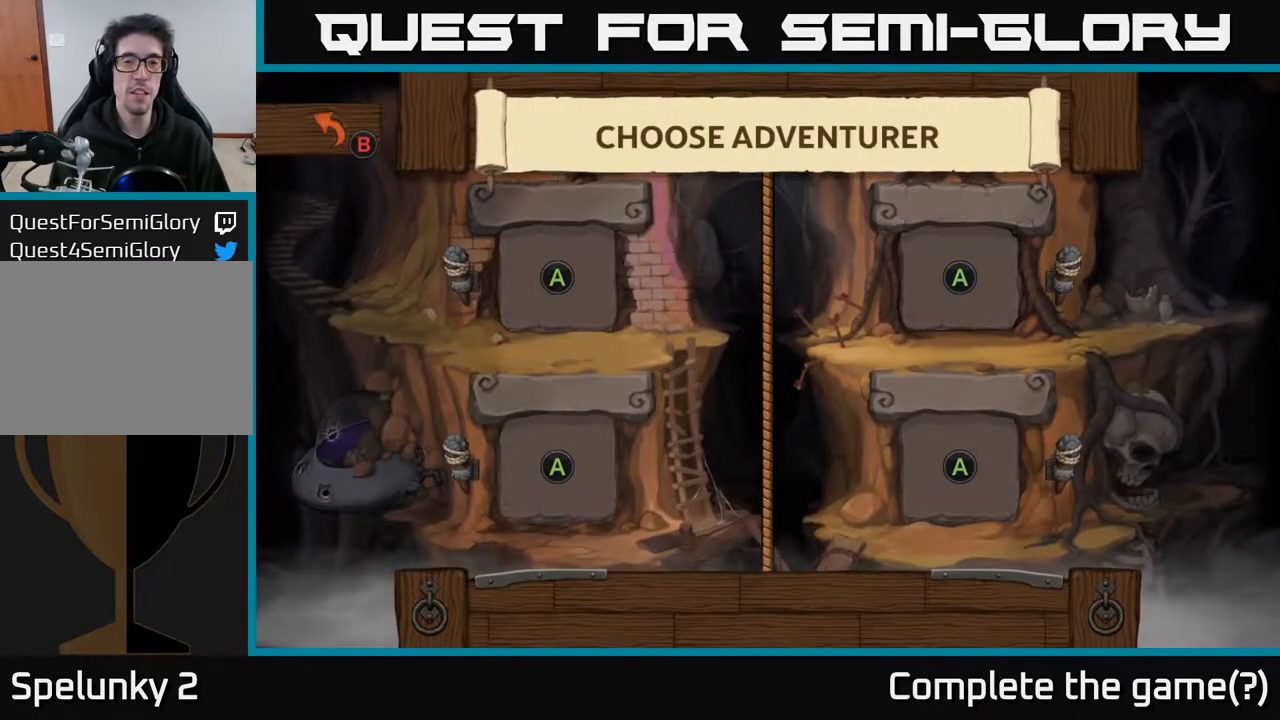
{"buttons": [], "left_stick": "center", "right_stick": "center", "events": []}
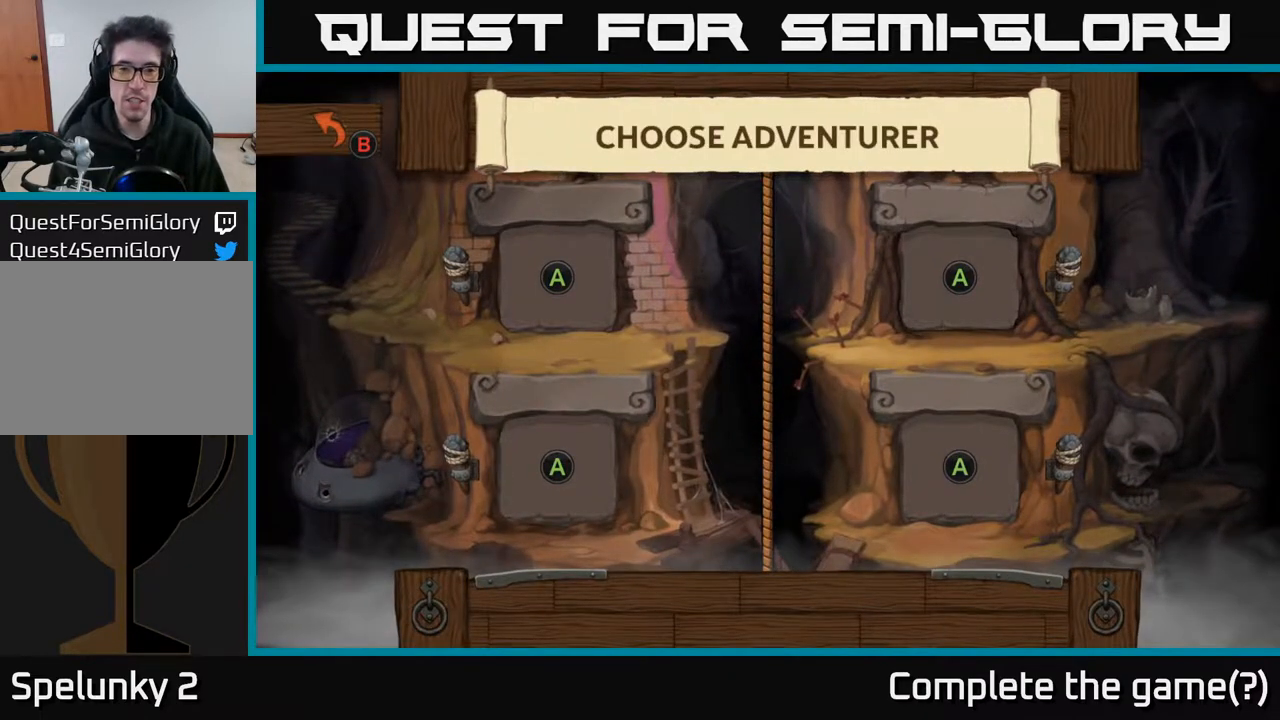
{"buttons": [], "left_stick": "center", "right_stick": "center", "events": [[183, "A", "down"], [250, "A", "up"]]}
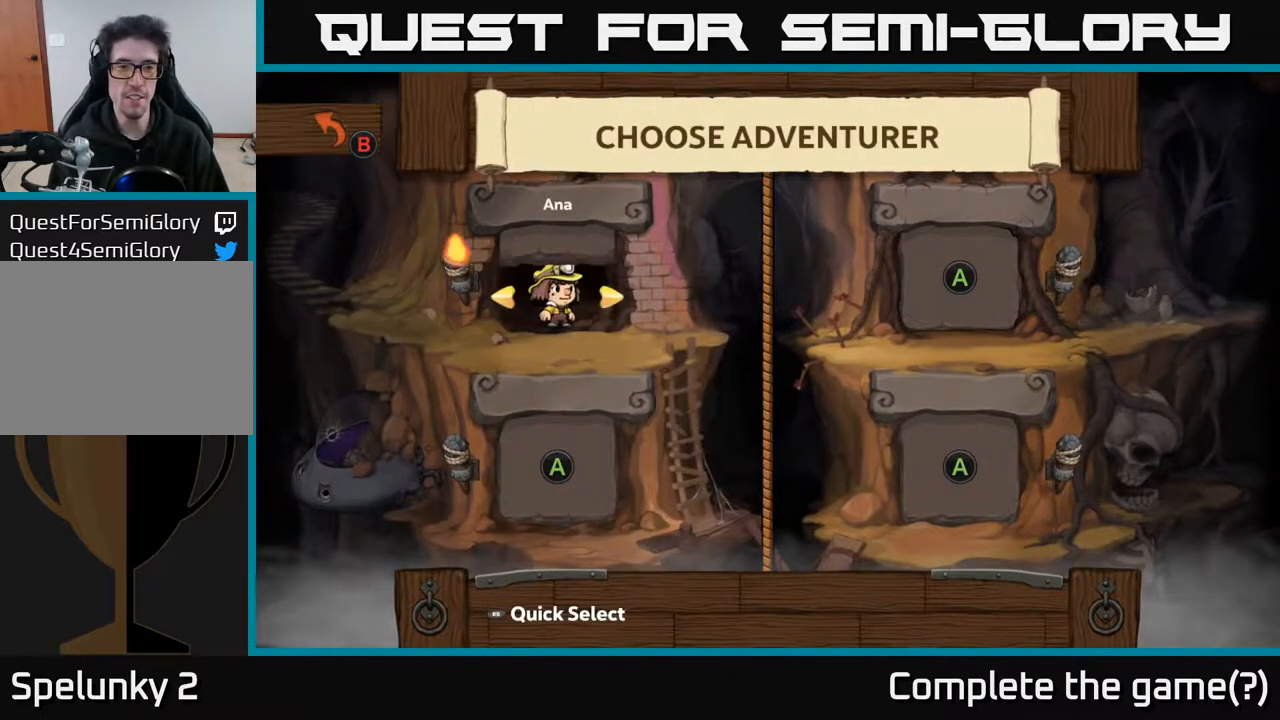
{"buttons": [], "left_stick": "center", "right_stick": "center", "events": []}
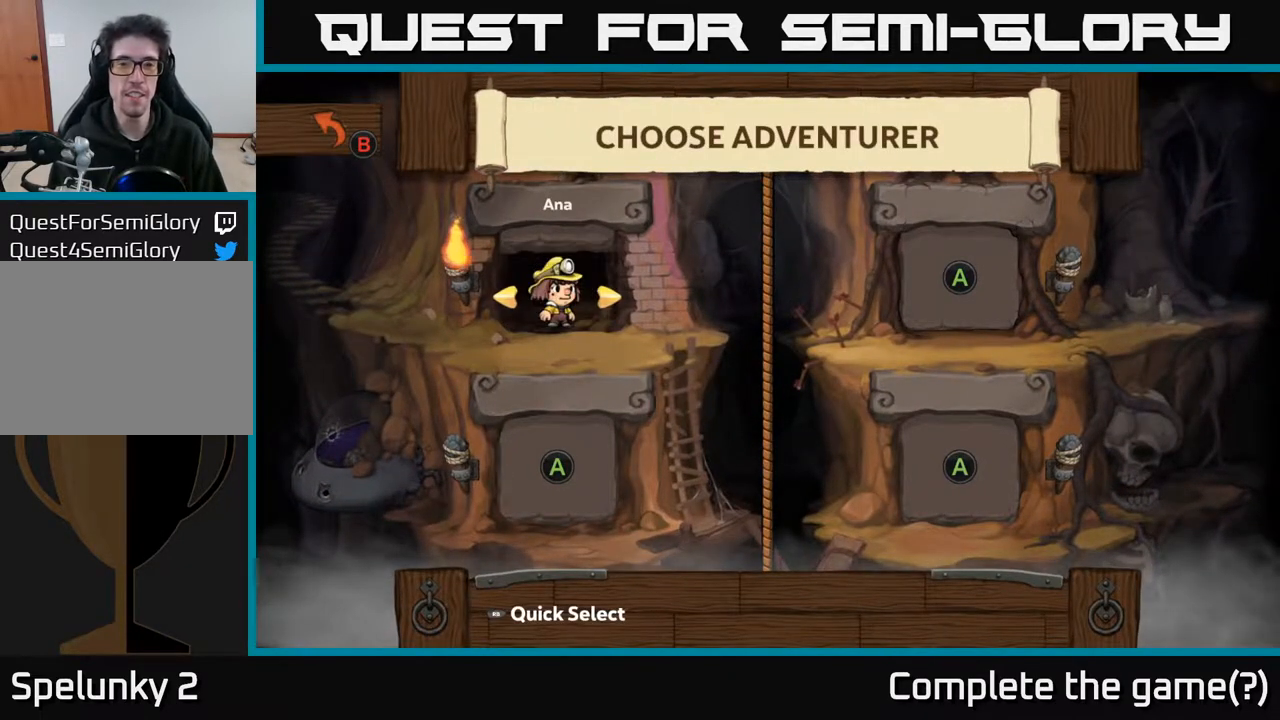
{"buttons": ["DPAD_RIGHT"], "left_stick": "center", "right_stick": "center", "events": [[333, "DPAD_RIGHT", "down"]]}
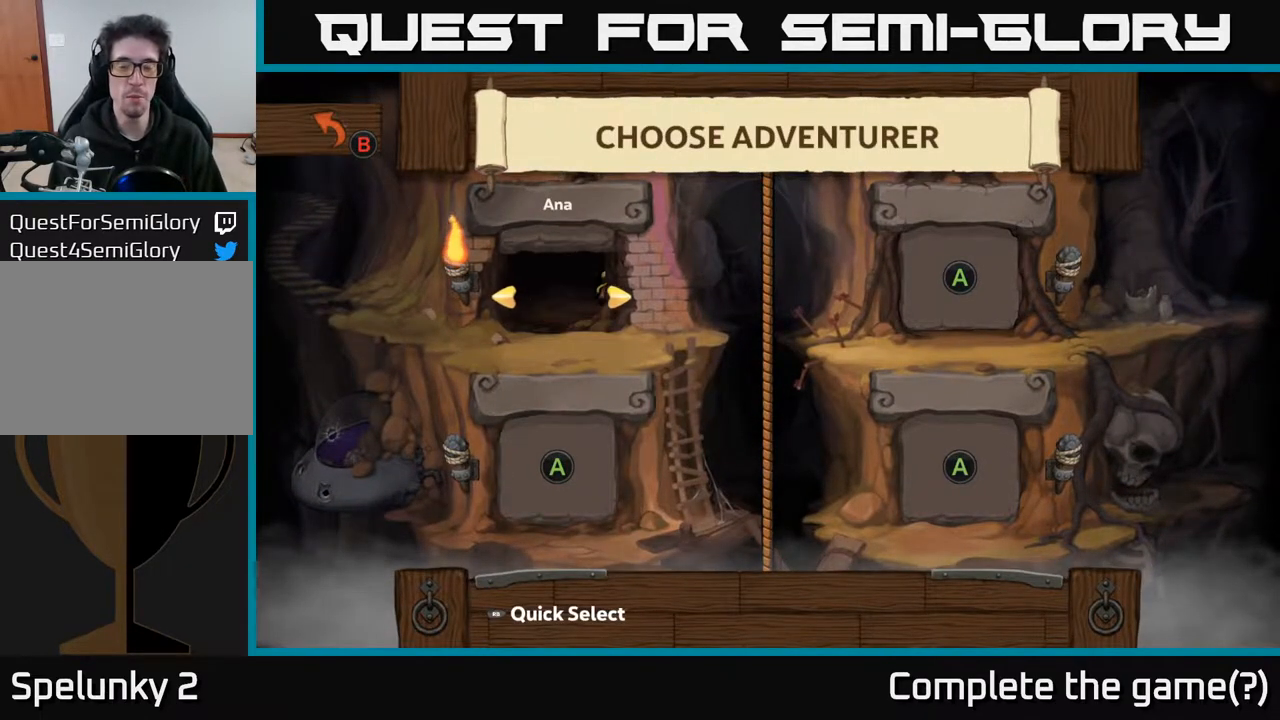
{"buttons": [], "left_stick": "center", "right_stick": "center", "events": [[33, "DPAD_RIGHT", "up"]]}
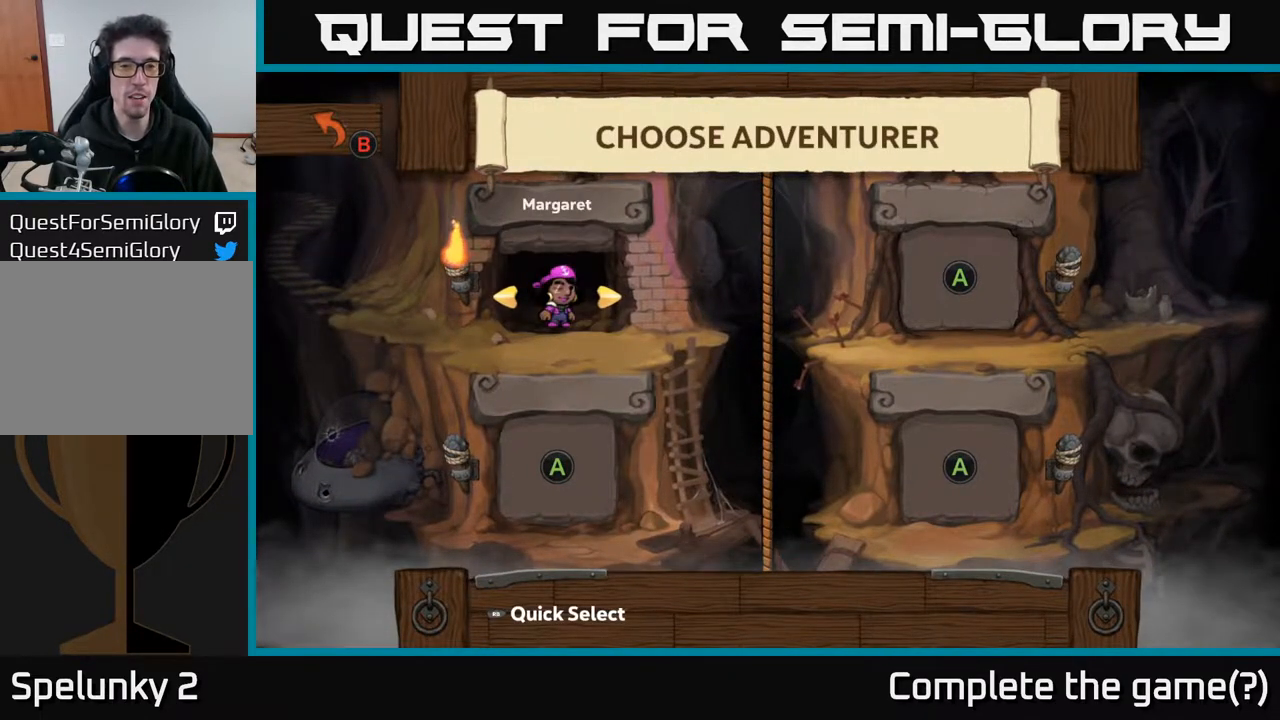
{"buttons": [], "left_stick": "center", "right_stick": "center", "events": [[50, "DPAD_LEFT", "down"], [217, "DPAD_LEFT", "up"]]}
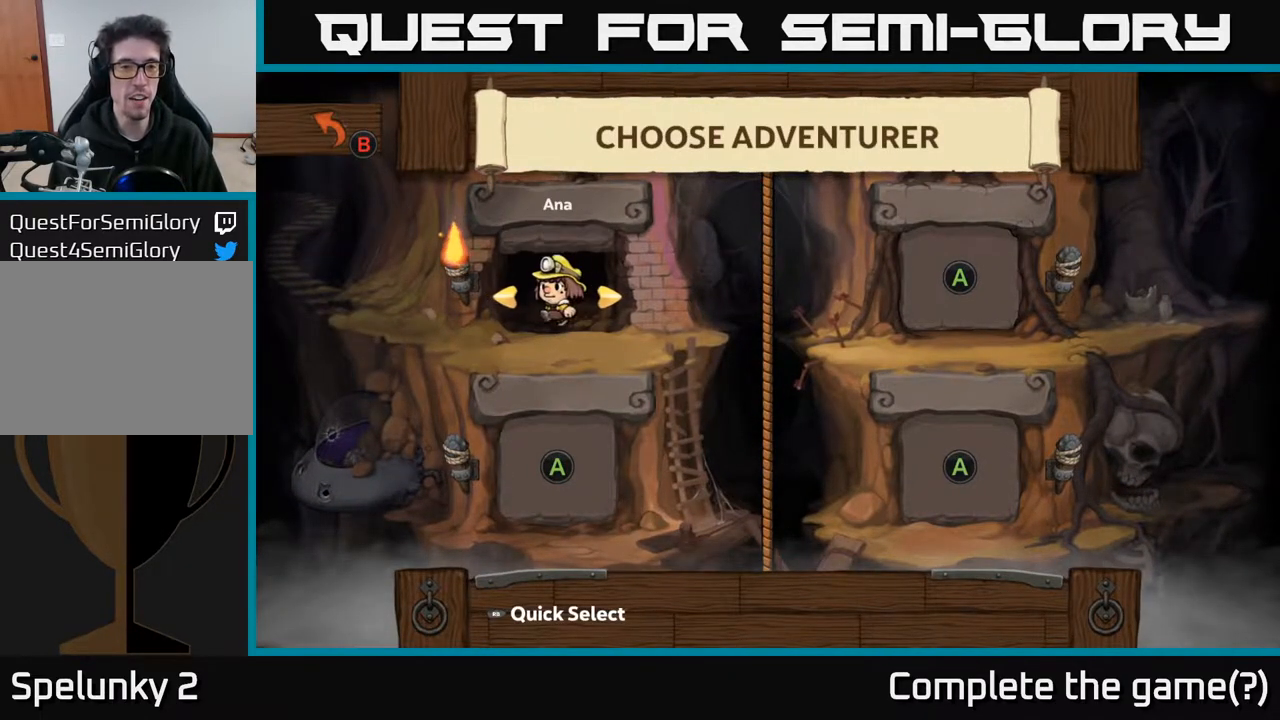
{"buttons": [], "left_stick": "center", "right_stick": "center", "events": [[183, "DPAD_RIGHT", "down"], [267, "DPAD_RIGHT", "up"]]}
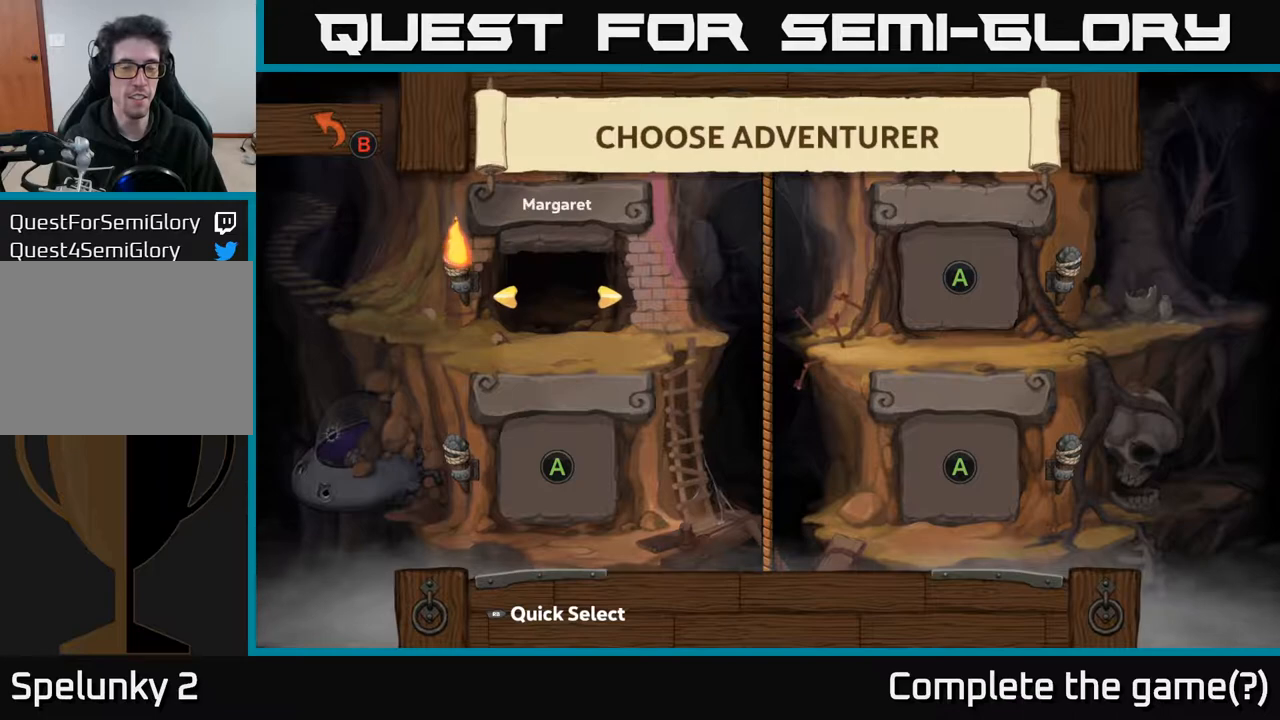
{"buttons": [], "left_stick": "center", "right_stick": "center", "events": [[167, "DPAD_RIGHT", "down"], [317, "DPAD_RIGHT", "up"]]}
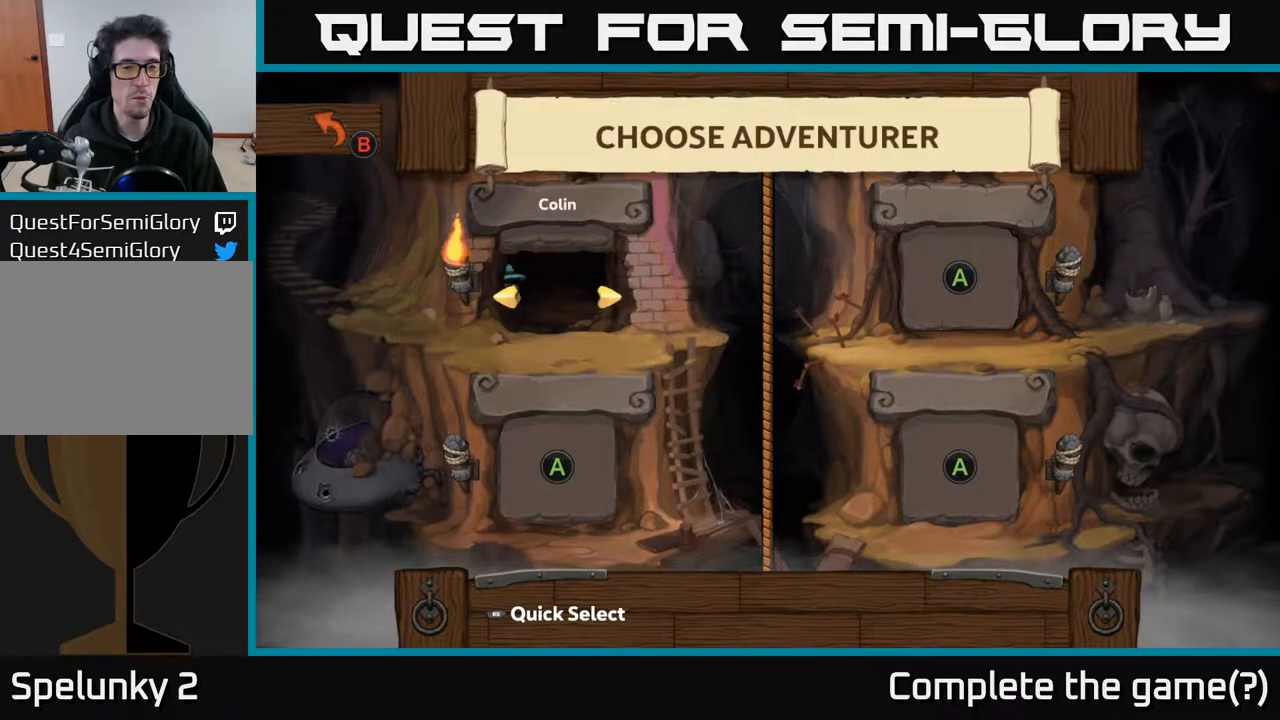
{"buttons": [], "left_stick": "center", "right_stick": "center", "events": [[250, "DPAD_RIGHT", "down"], [417, "DPAD_RIGHT", "up"]]}
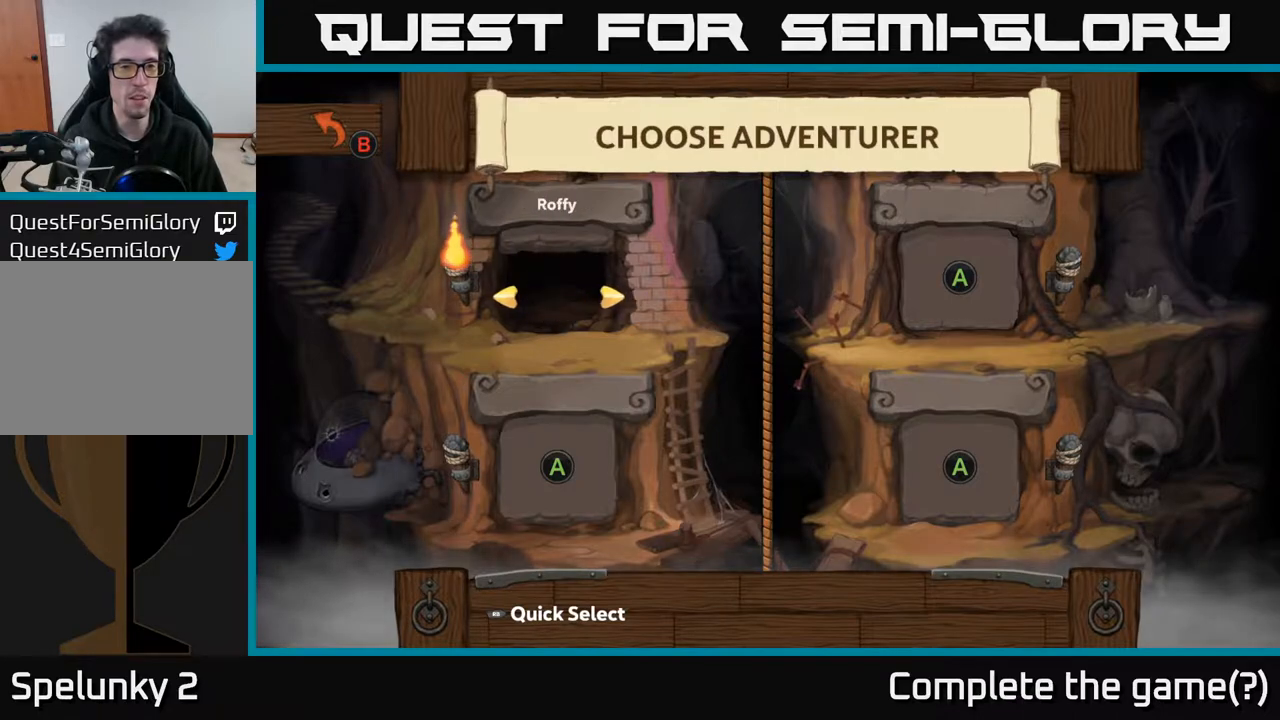
{"buttons": [], "left_stick": "center", "right_stick": "center", "events": [[317, "DPAD_RIGHT", "down"], [483, "DPAD_RIGHT", "up"]]}
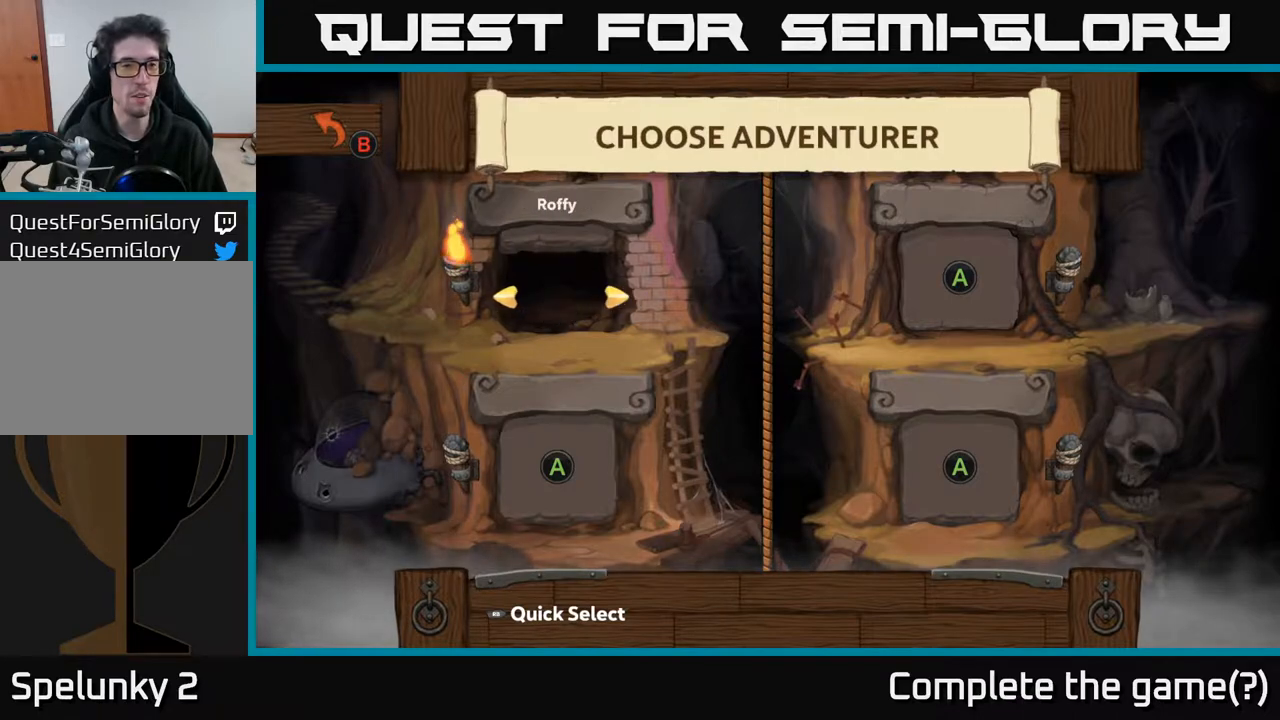
{"buttons": [], "left_stick": "center", "right_stick": "center", "events": []}
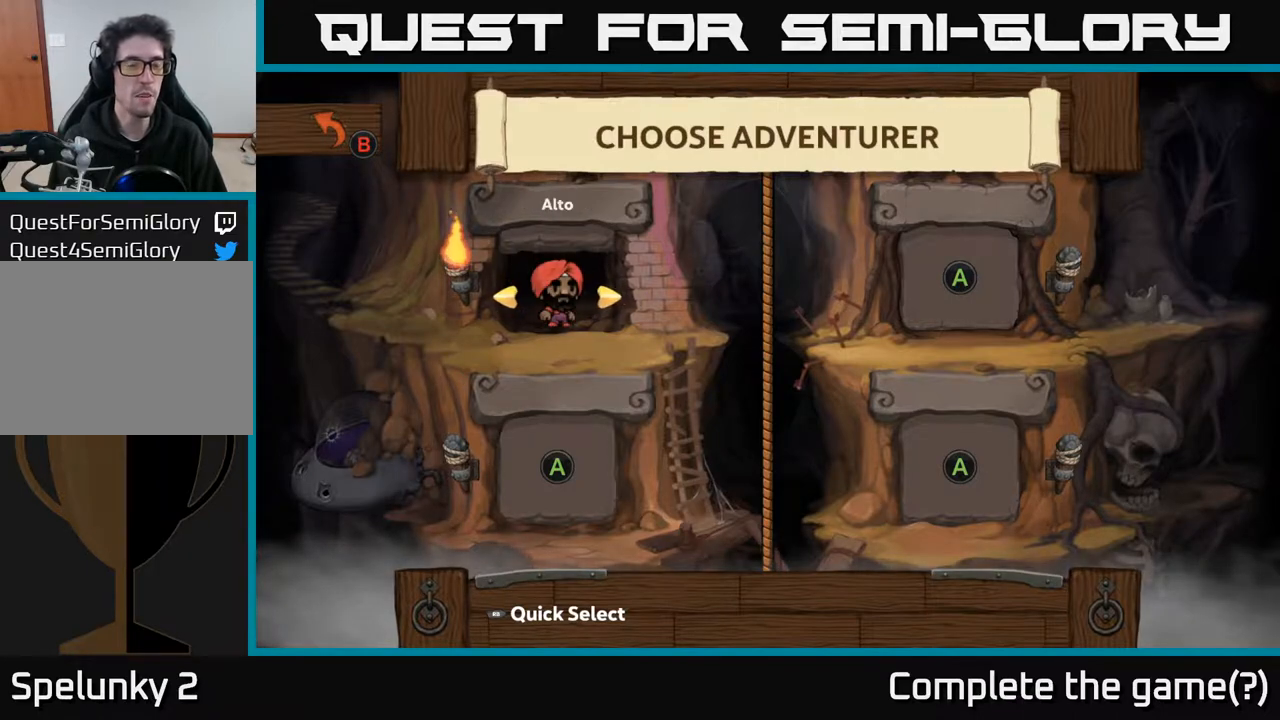
{"buttons": [], "left_stick": "center", "right_stick": "center", "events": [[33, "DPAD_RIGHT", "down"], [217, "DPAD_RIGHT", "up"]]}
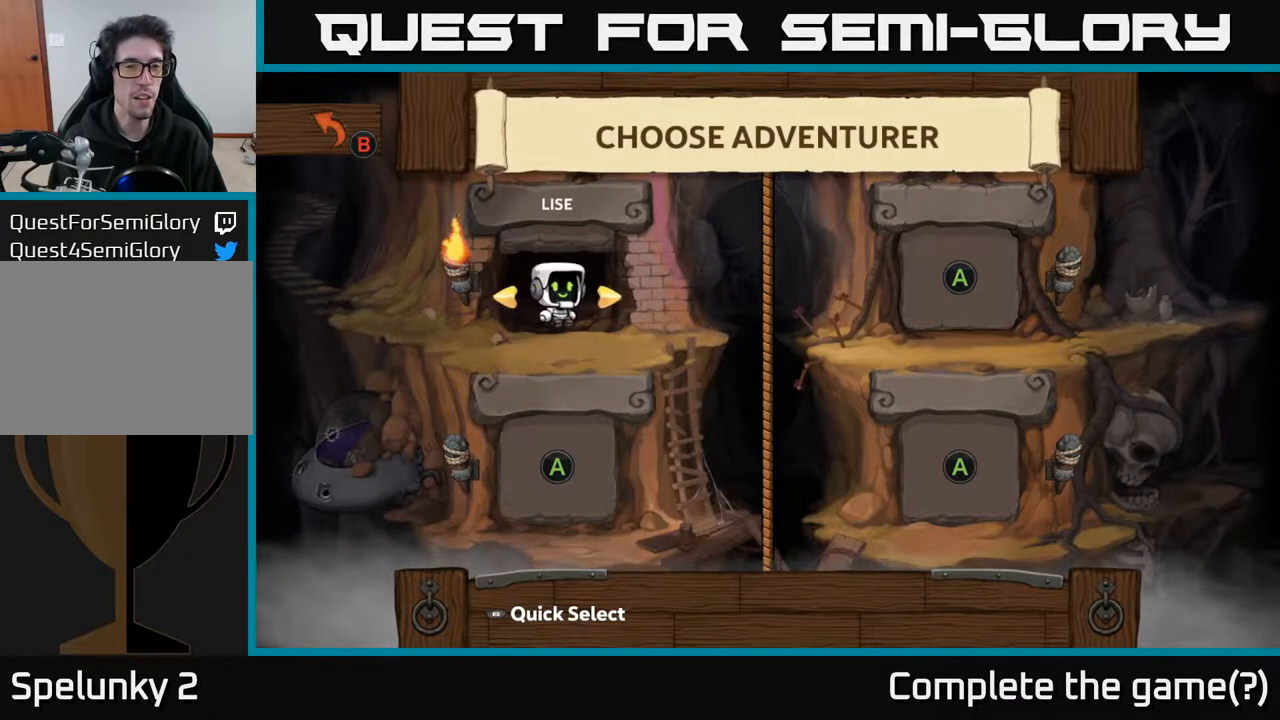
{"buttons": [], "left_stick": "center", "right_stick": "center", "events": []}
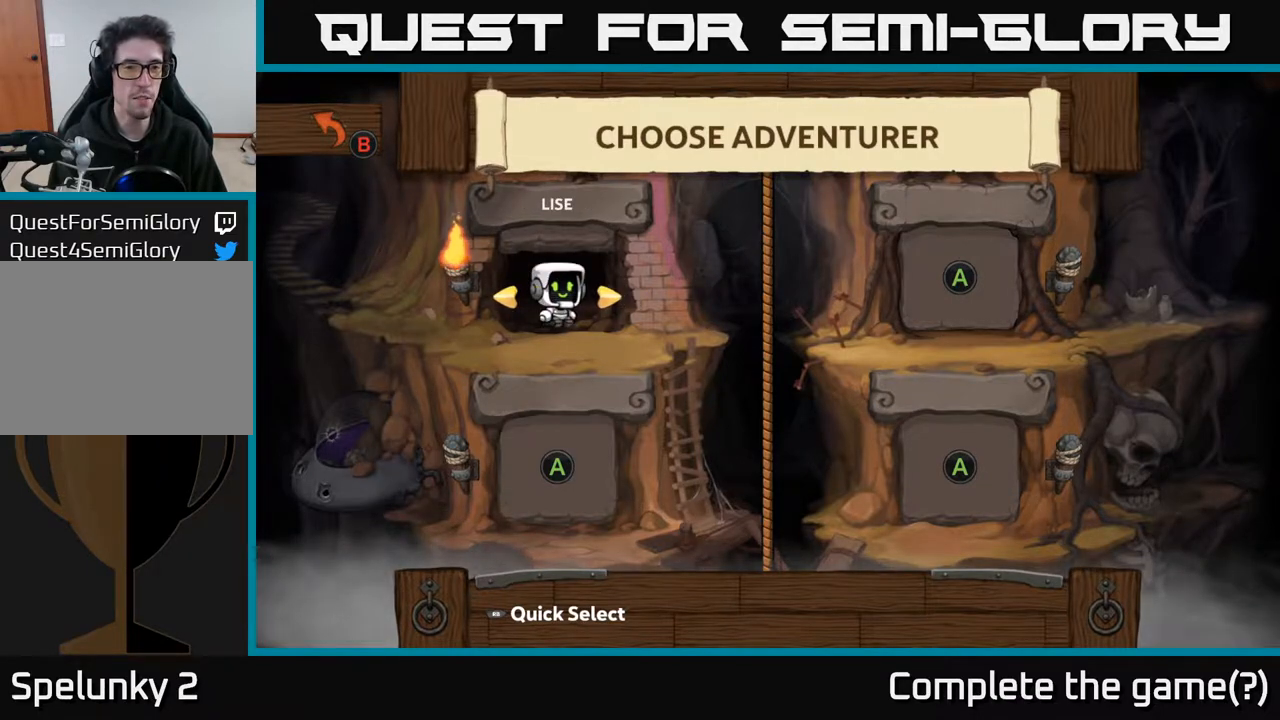
{"buttons": [], "left_stick": "center", "right_stick": "center", "events": []}
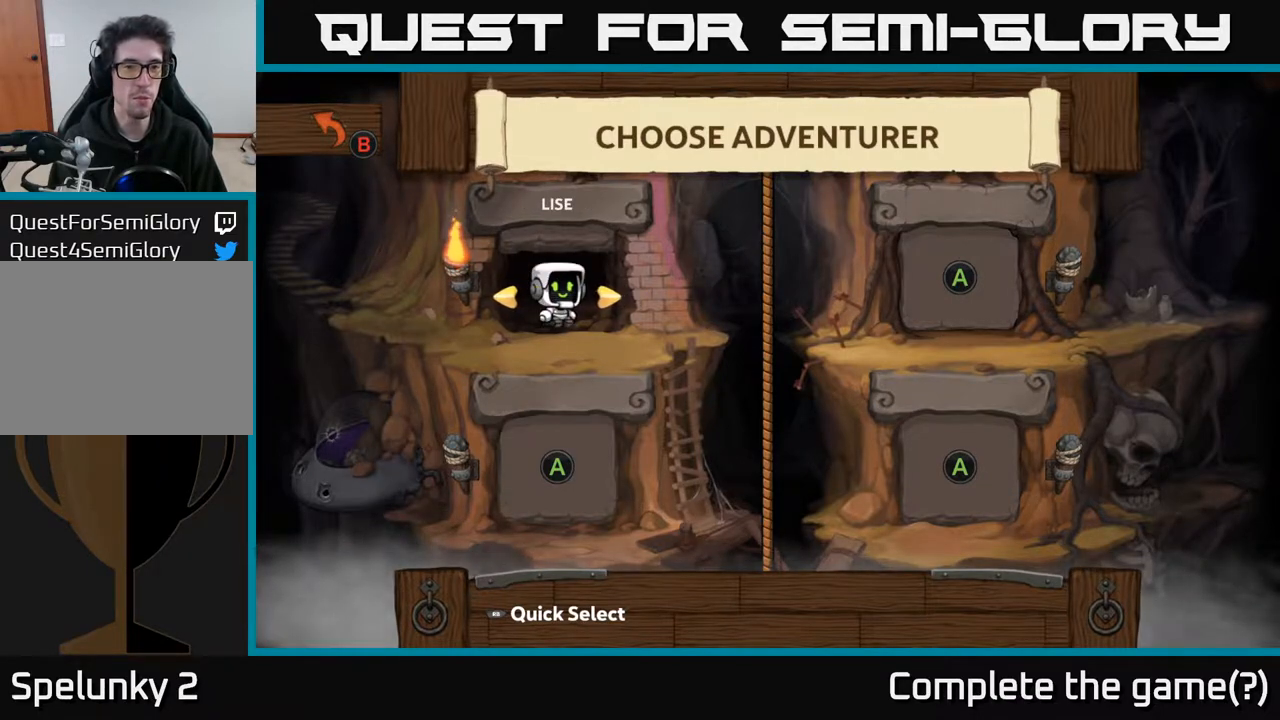
{"buttons": [], "left_stick": "center", "right_stick": "center", "events": [[183, "DPAD_RIGHT", "down"], [367, "DPAD_RIGHT", "up"]]}
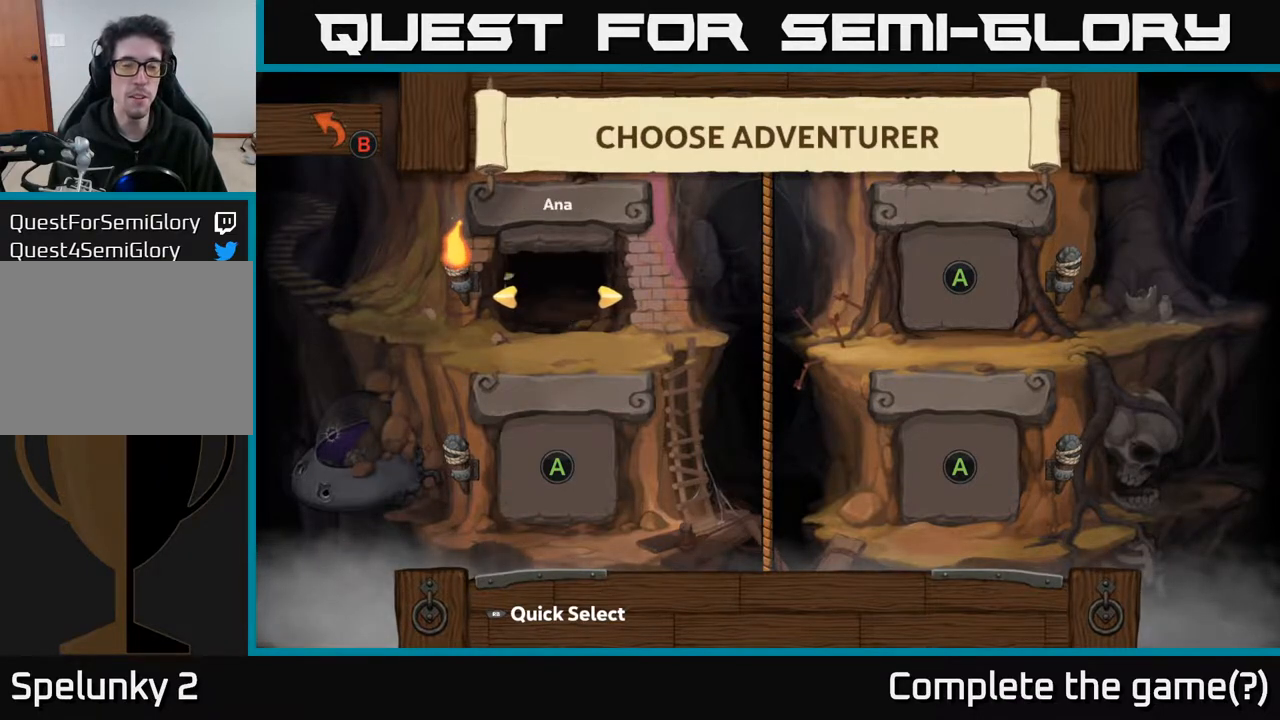
{"buttons": [], "left_stick": "center", "right_stick": "center", "events": []}
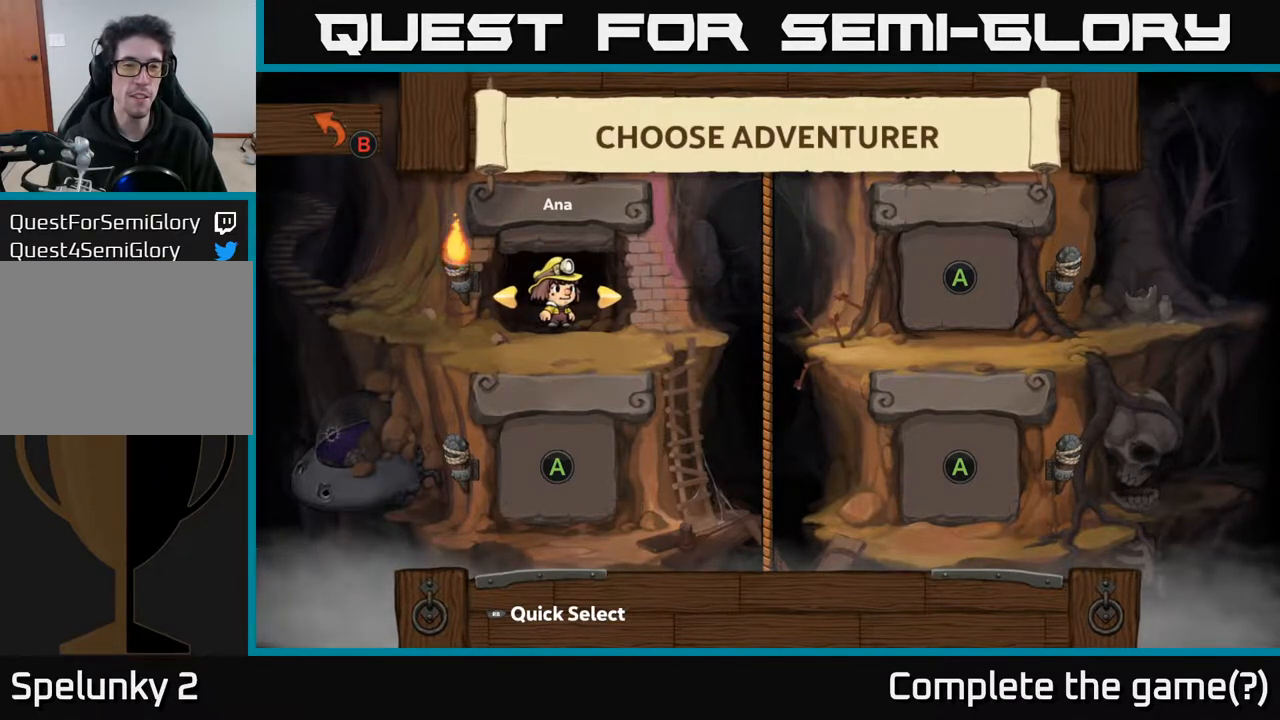
{"buttons": [], "left_stick": "center", "right_stick": "center", "events": [[133, "DPAD_LEFT", "down"], [283, "DPAD_LEFT", "up"]]}
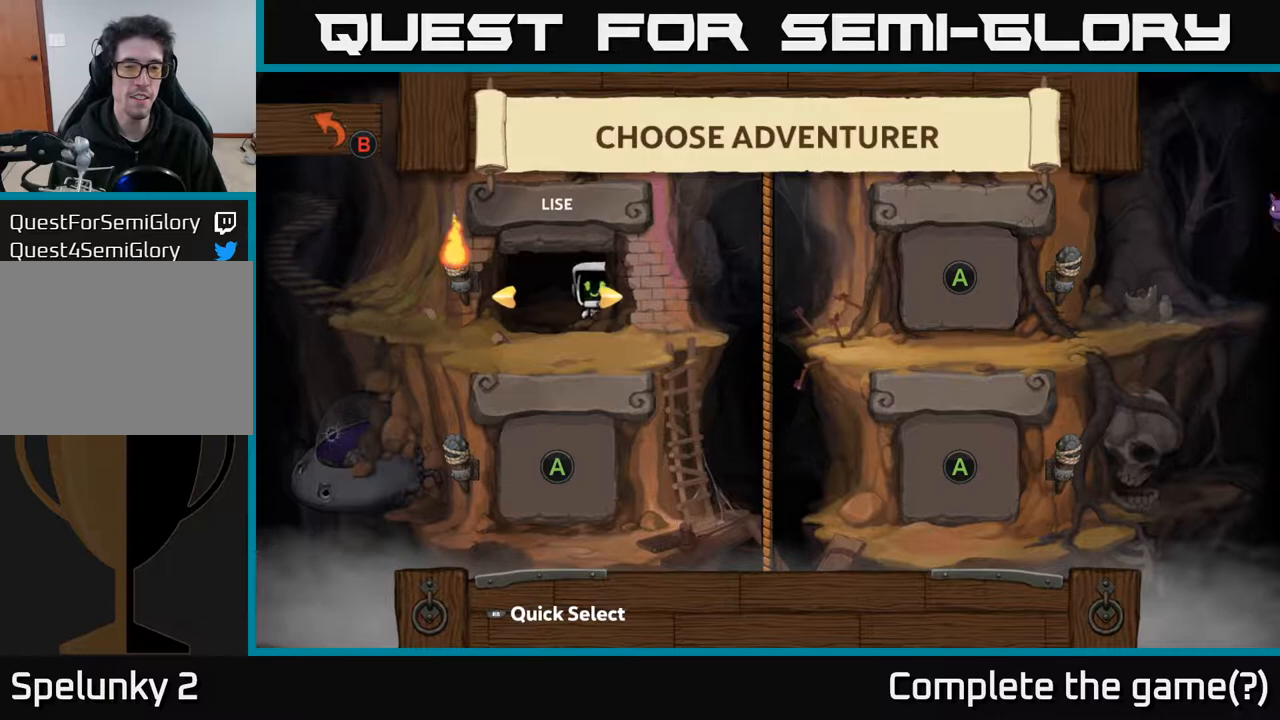
{"buttons": [], "left_stick": "center", "right_stick": "center", "events": []}
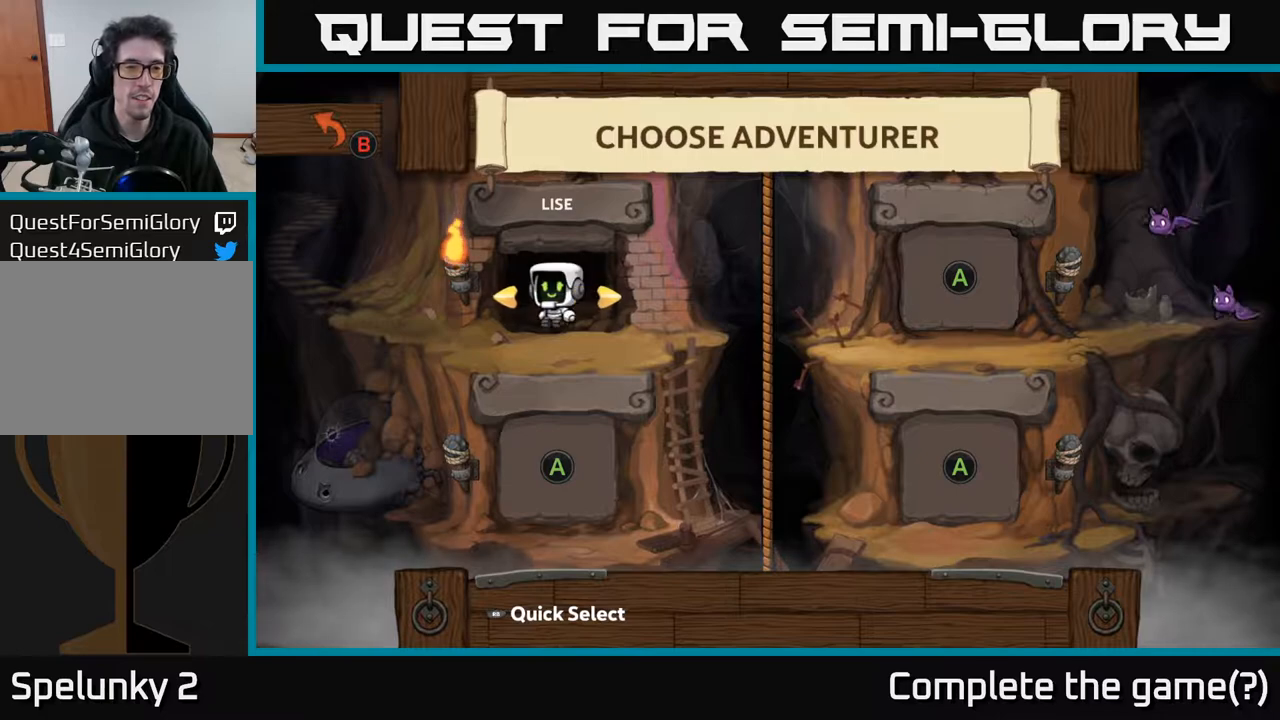
{"buttons": [], "left_stick": "center", "right_stick": "center", "events": [[283, "A", "down"], [367, "A", "up"]]}
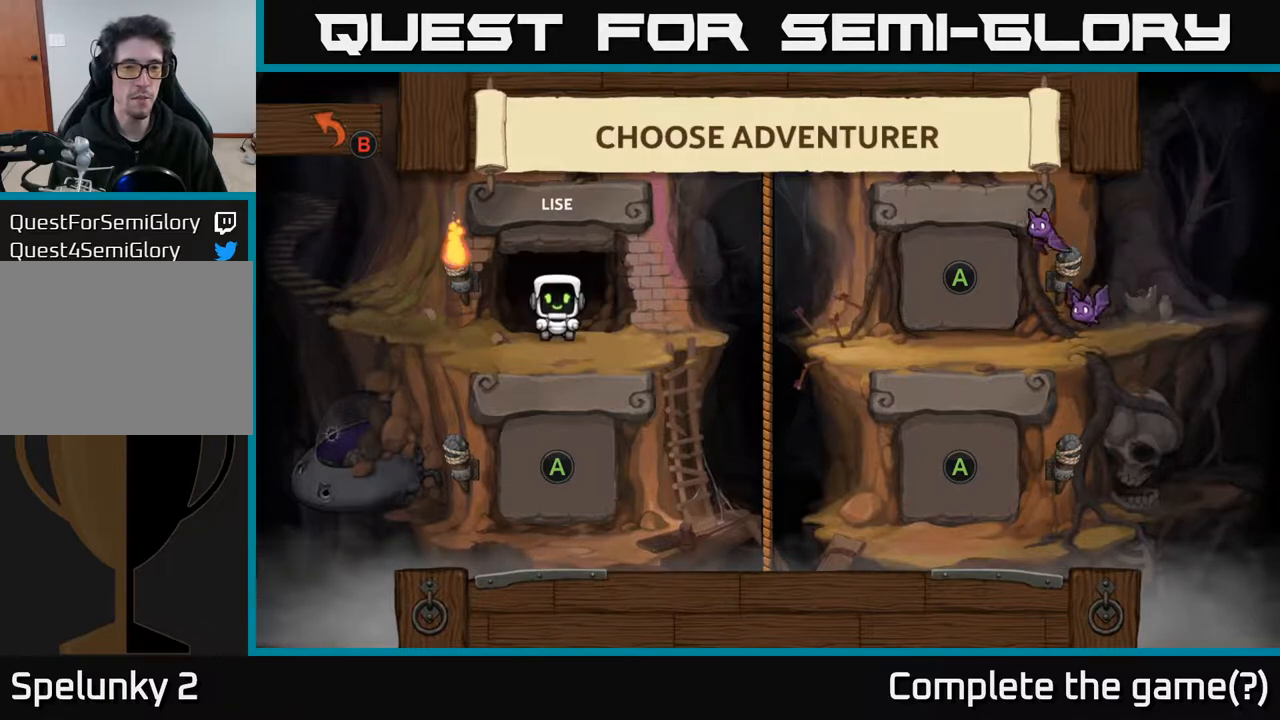
{"buttons": [], "left_stick": "center", "right_stick": "center", "events": []}
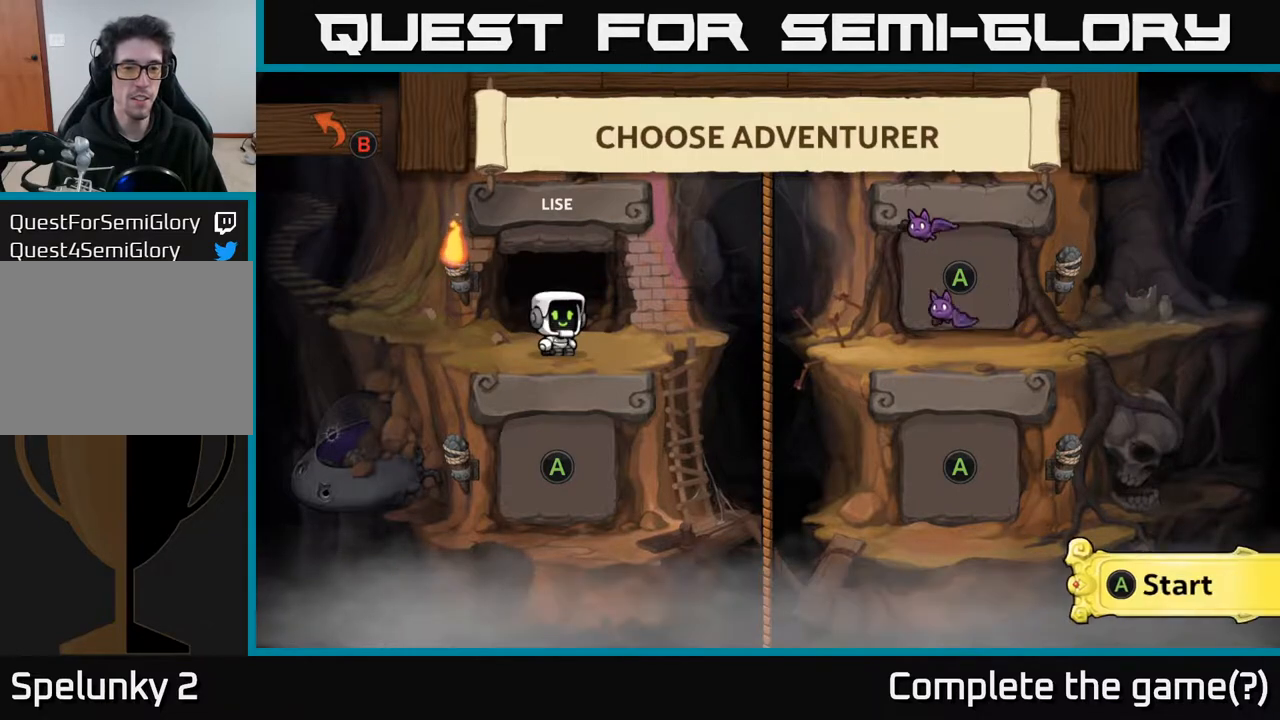
{"buttons": [], "left_stick": "center", "right_stick": "center", "events": []}
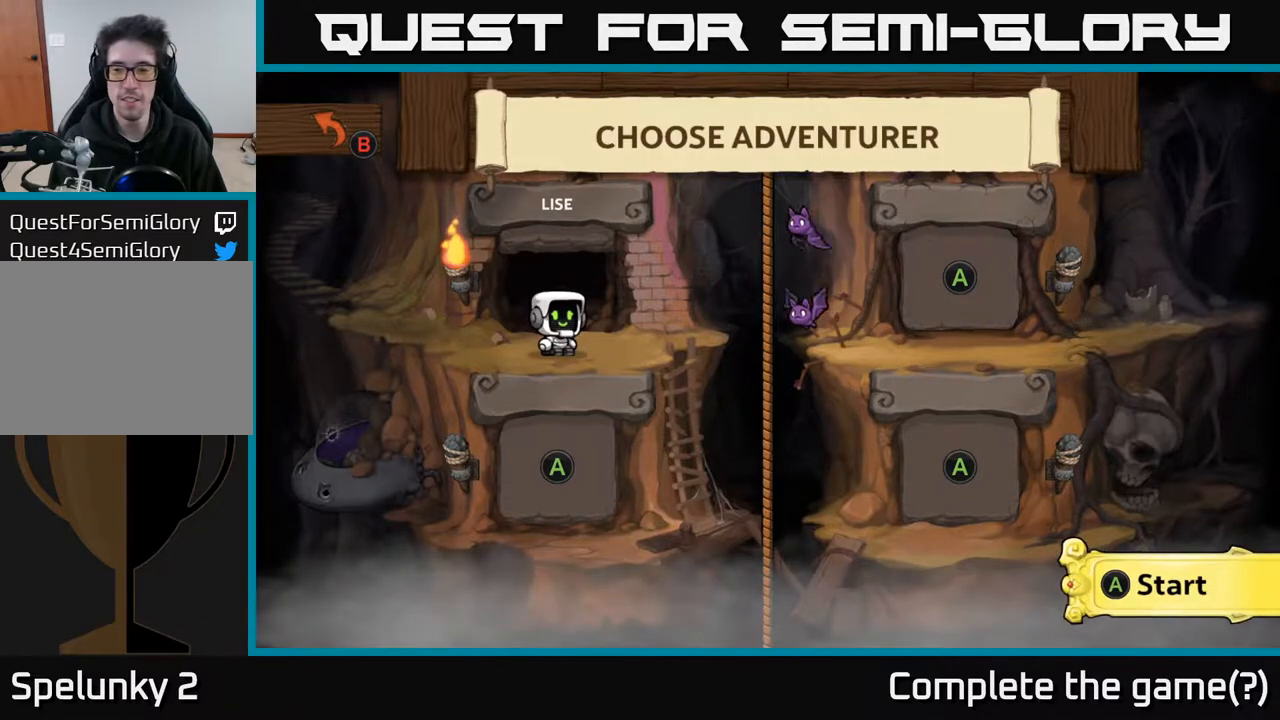
{"buttons": [], "left_stick": "center", "right_stick": "center", "events": [[217, "A", "down"], [283, "A", "up"]]}